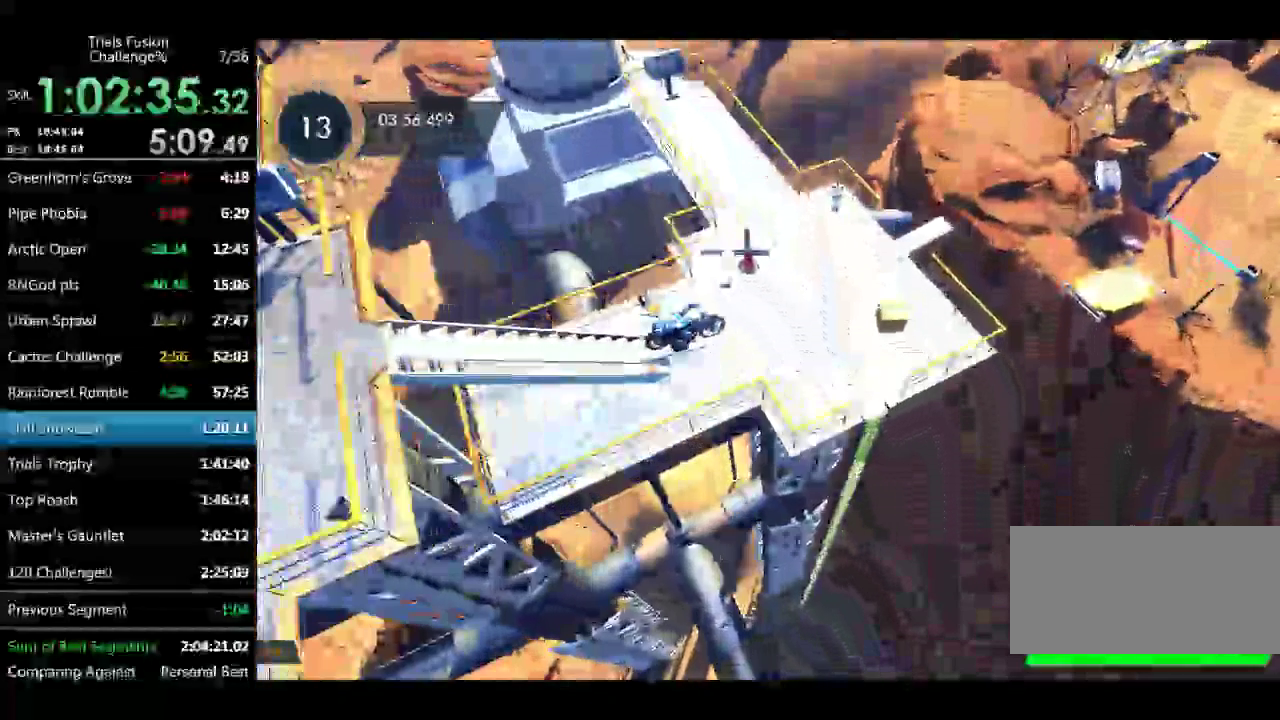
Gameplay with a controller (Xbox layout); each line is a JSON object with the inputs held at the frame after it. "events" lists button and stick changes between this image and that frame as [ms after this image, input, new state], when the widget could be followed in between. Not read: L3 R3.
{"buttons": ["R2"], "left_stick": "left", "events": []}
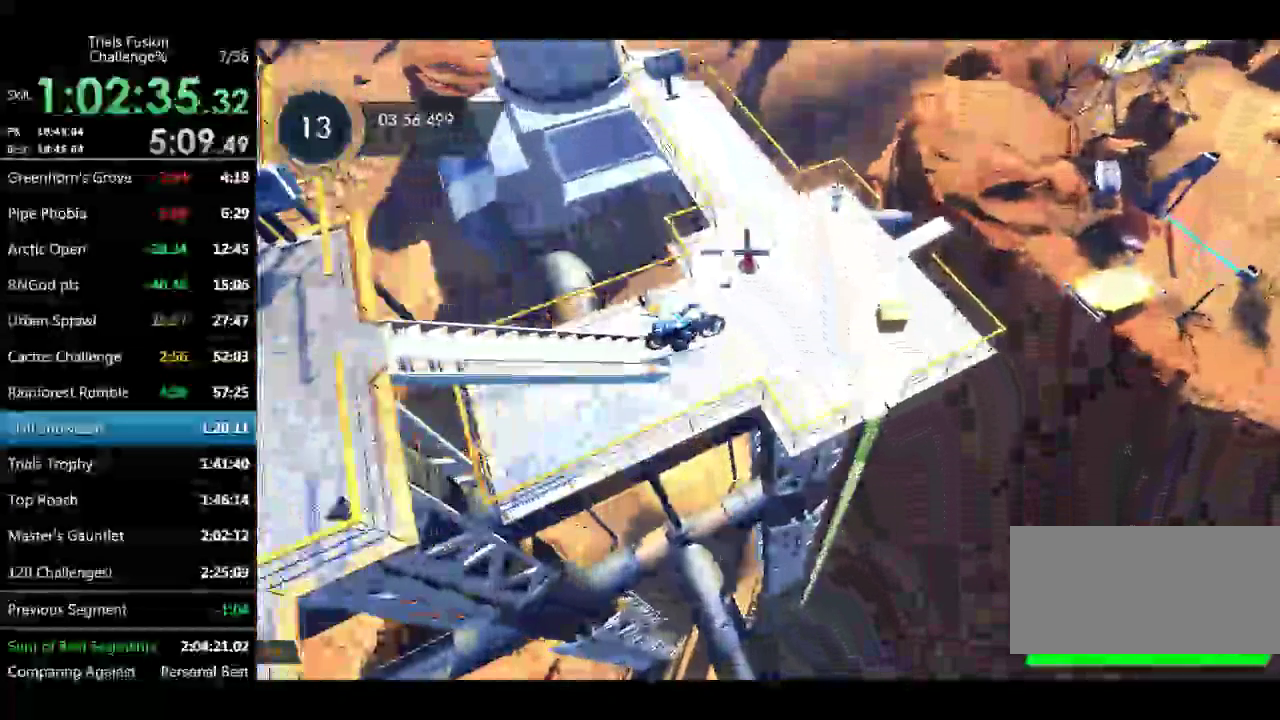
{"buttons": ["R2"], "left_stick": "left", "events": []}
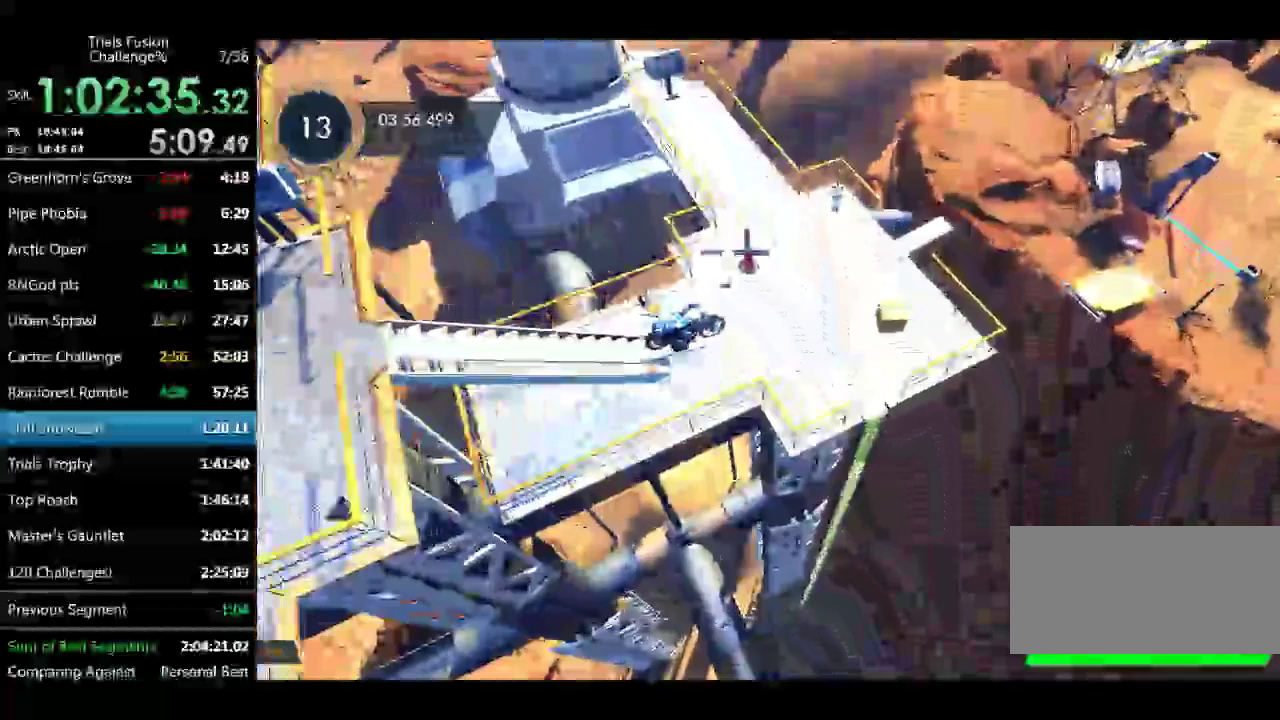
{"buttons": [], "left_stick": "up-right", "events": [[166, "R2", "up"], [166, "left_stick", "up"], [498, "left_stick", "up-right"]]}
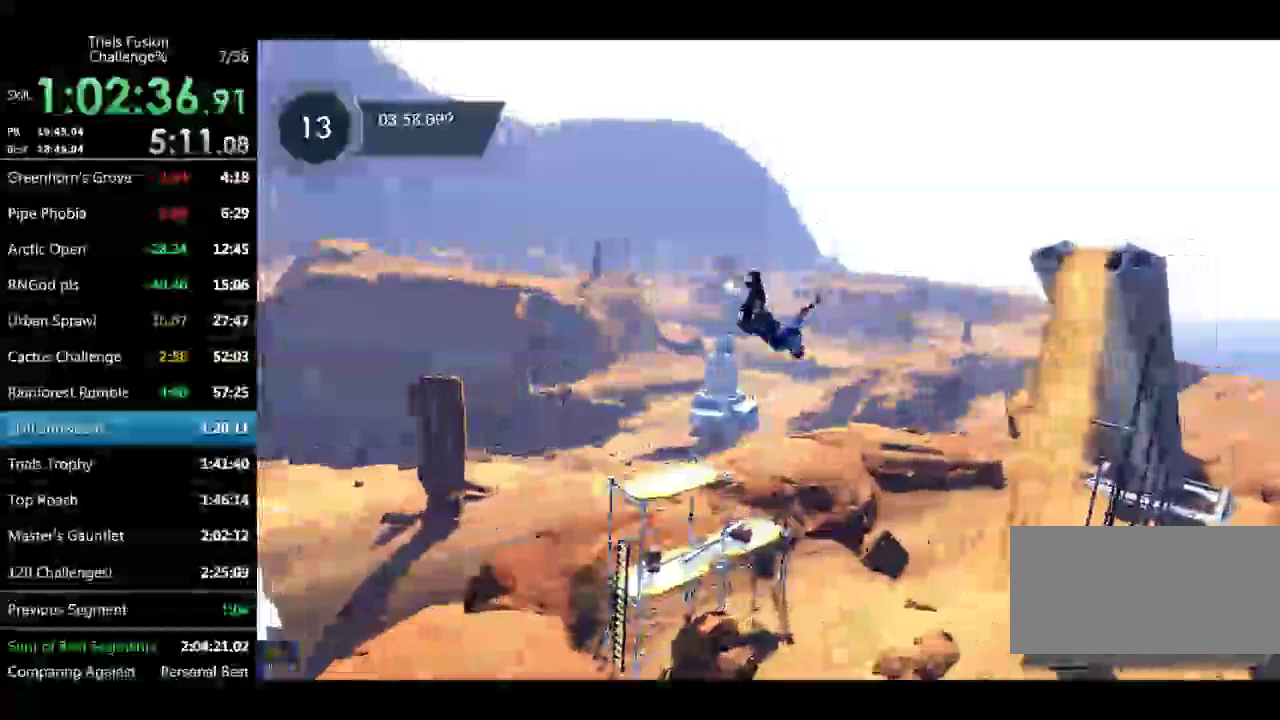
{"buttons": [], "left_stick": "up", "events": [[167, "left_stick", "up"]]}
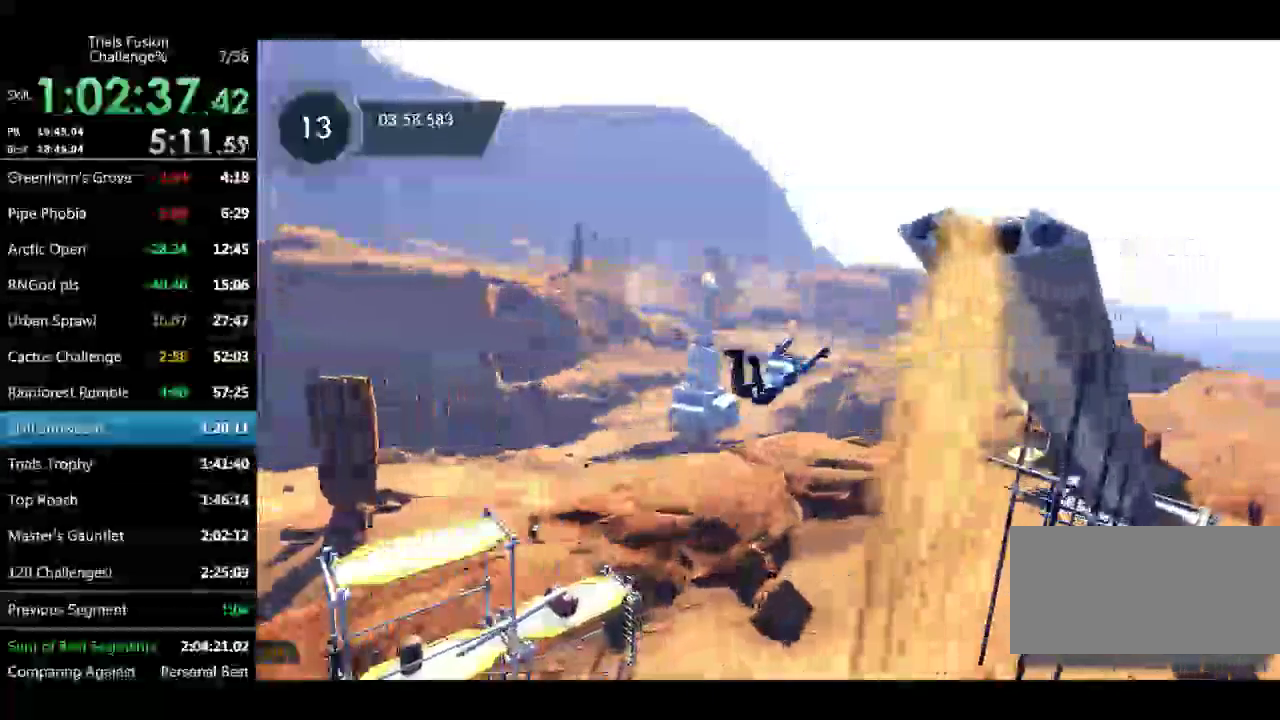
{"buttons": [], "left_stick": "up", "events": []}
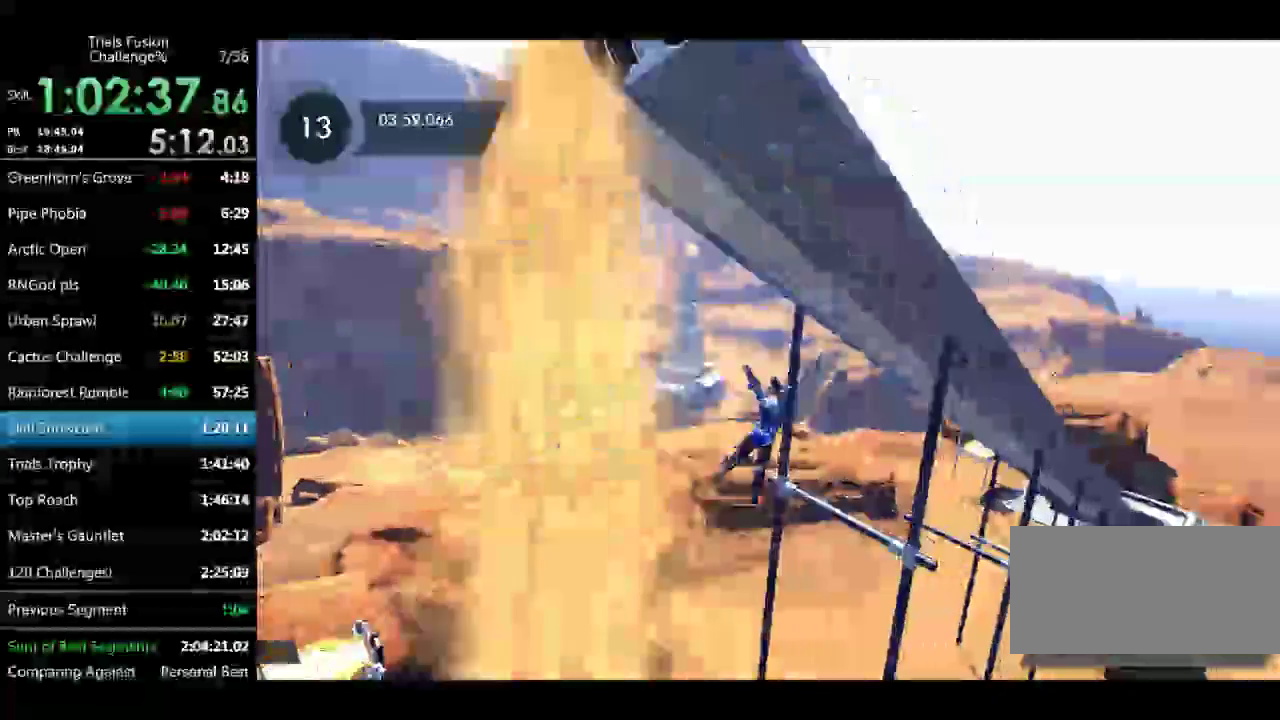
{"buttons": [], "left_stick": "up-right", "events": [[416, "left_stick", "up-right"]]}
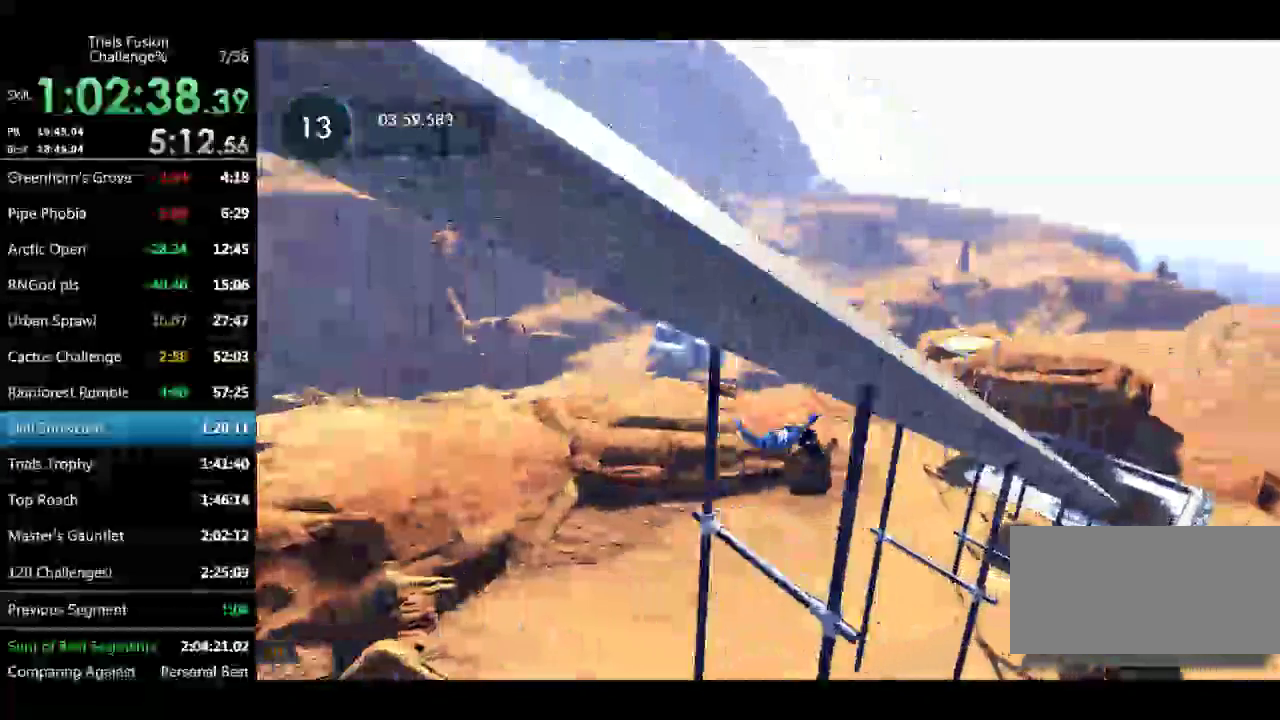
{"buttons": ["L2"], "left_stick": "up-right", "events": [[124, "left_stick", "right"], [332, "left_stick", "up-right"], [374, "L2", "down"]]}
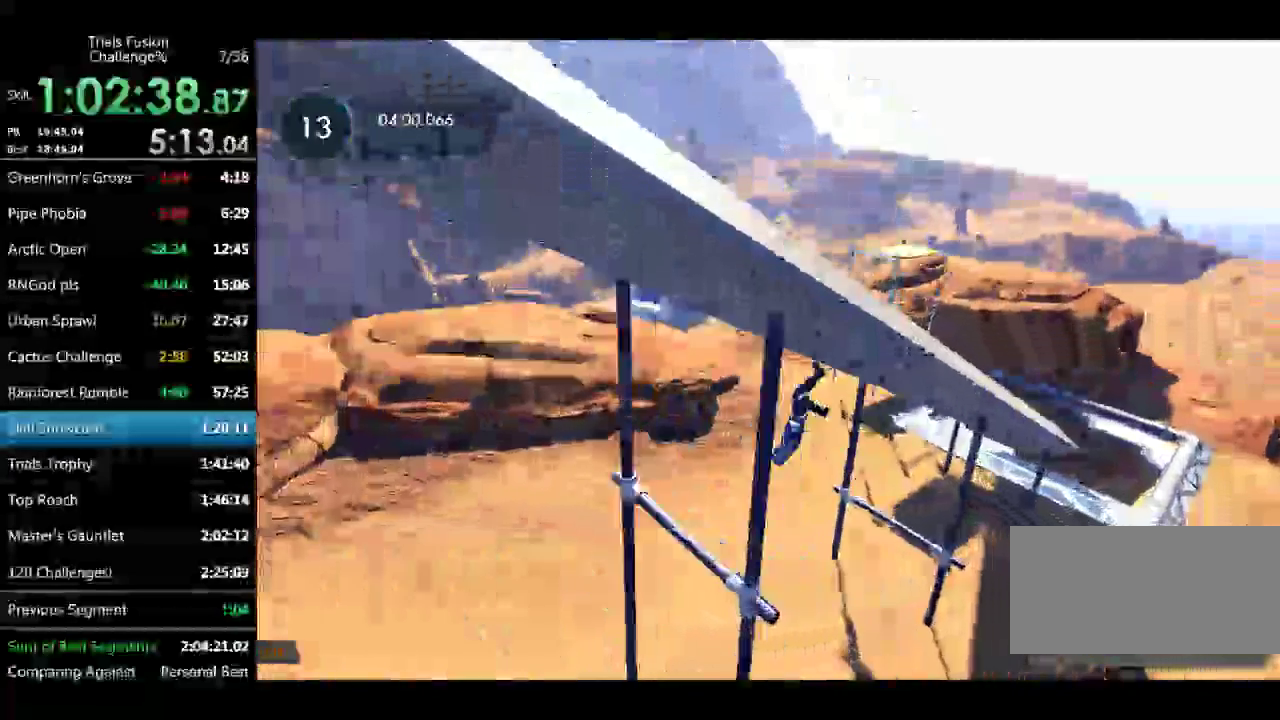
{"buttons": ["L2"], "left_stick": "up", "events": [[84, "left_stick", "up"]]}
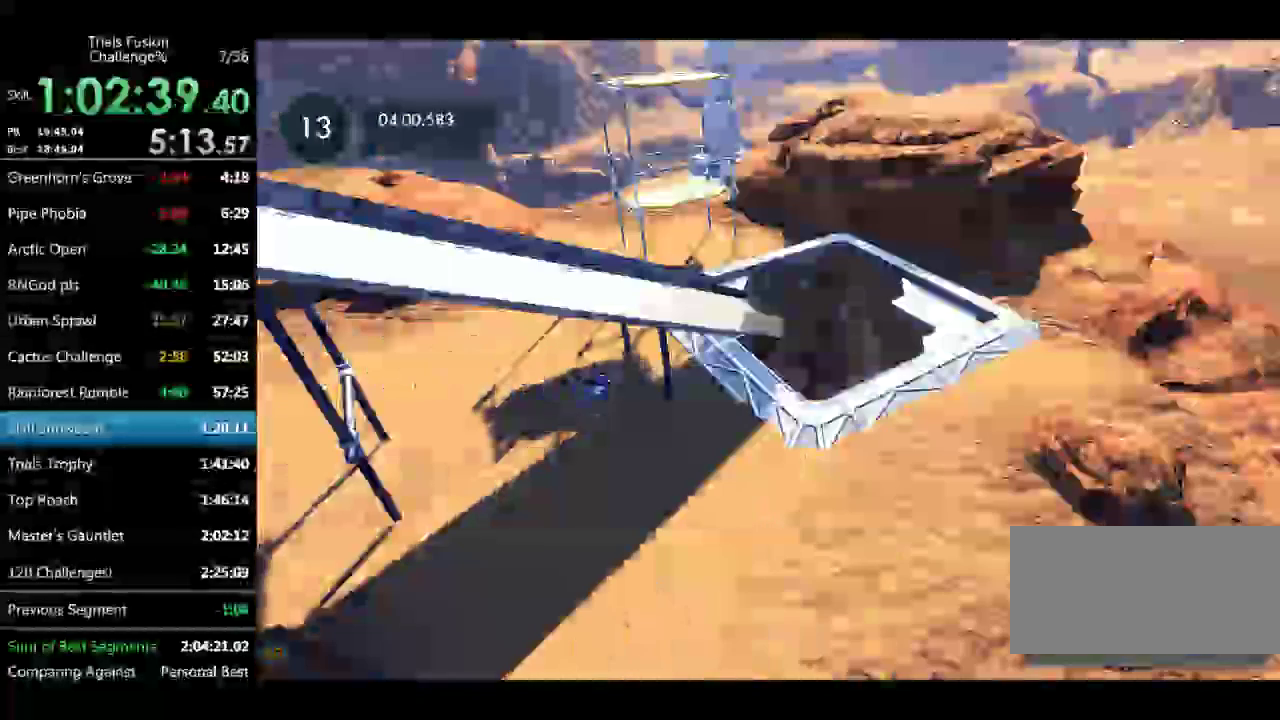
{"buttons": ["L2"], "left_stick": "up-right", "events": [[333, "left_stick", "up-right"]]}
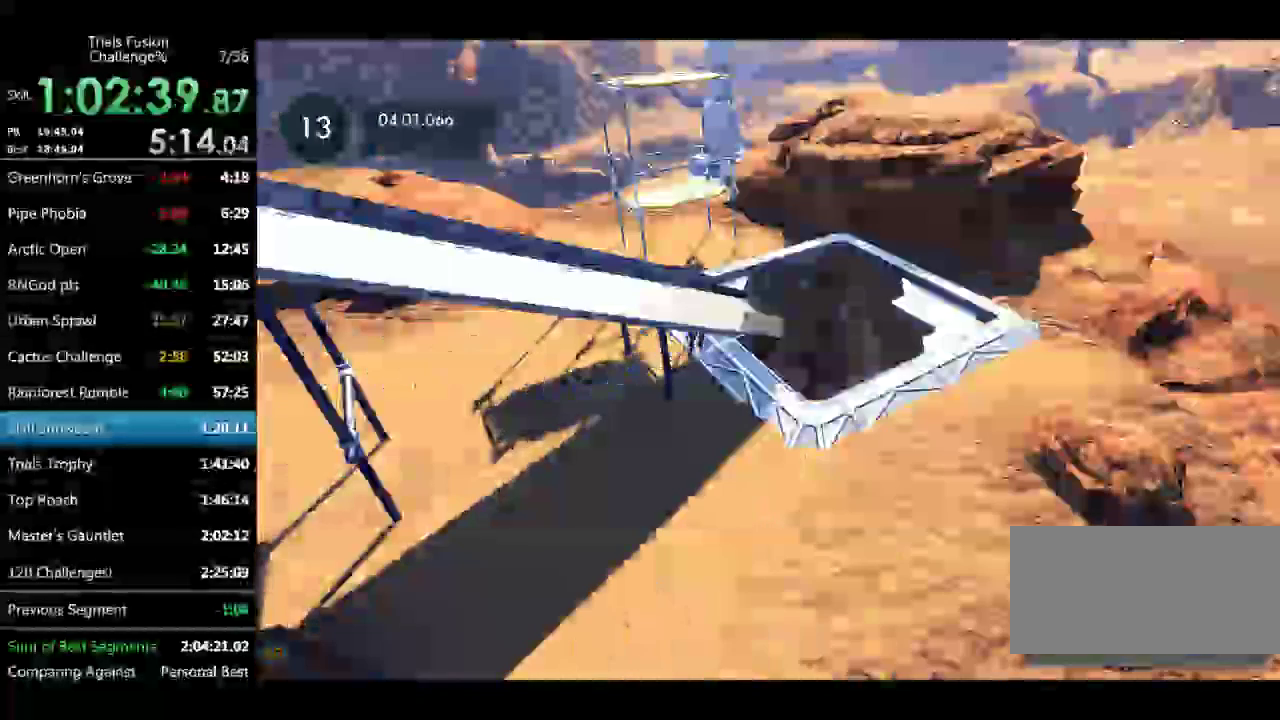
{"buttons": [], "left_stick": "down-right", "events": [[42, "left_stick", "right"], [374, "L2", "up"], [374, "left_stick", "down-right"]]}
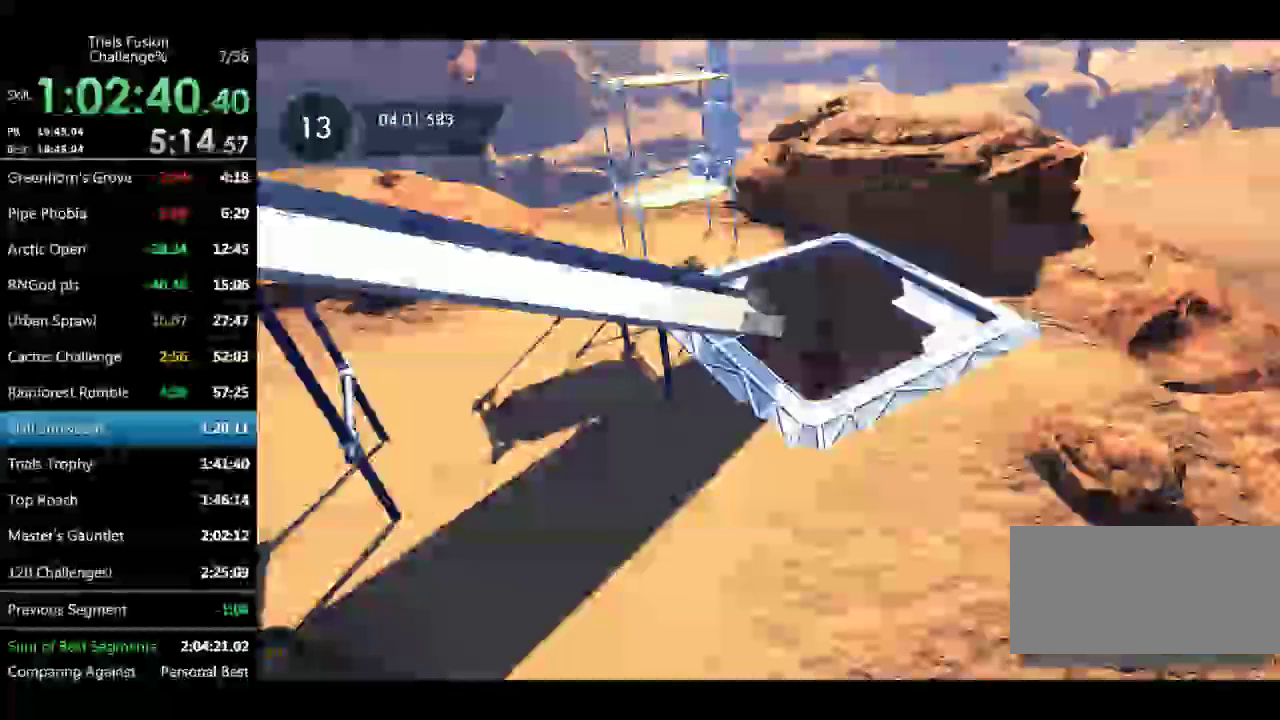
{"buttons": [], "left_stick": "center", "events": [[41, "left_stick", "down"], [332, "left_stick", "center"]]}